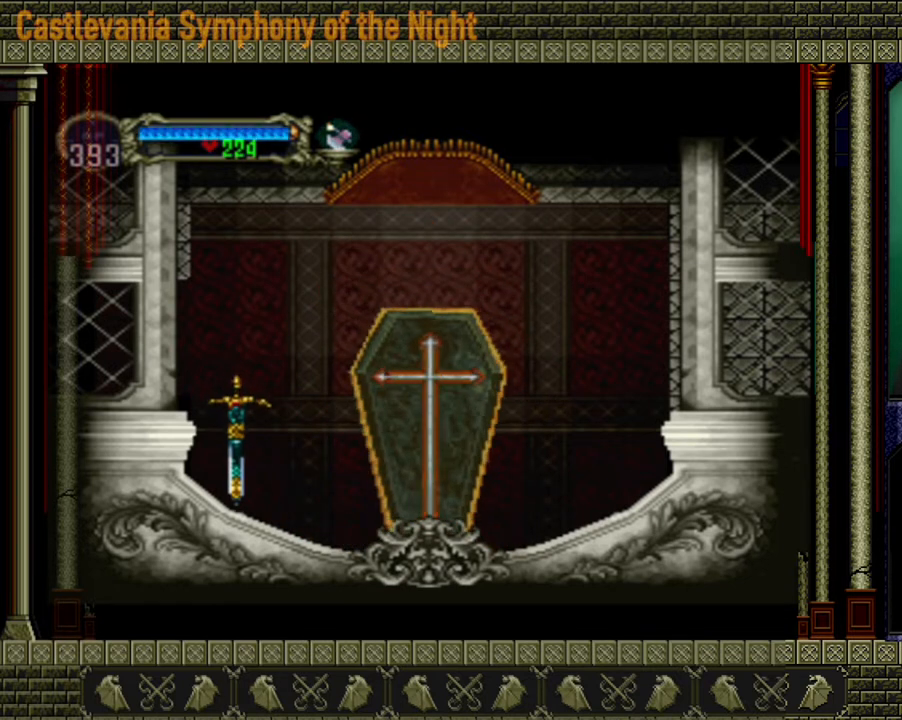
Gameplay with a controller (Xbox layout); each line is a JSON object with the inputs held at the frame after it. "events" lists button and stick changes between this image and that frame as [ms after this image, input, new state], when the widget could be followed in between. Not read: L3 R3.
{"buttons": ["A"], "left_stick": "center", "right_stick": "center", "events": [[360, "A", "down"]]}
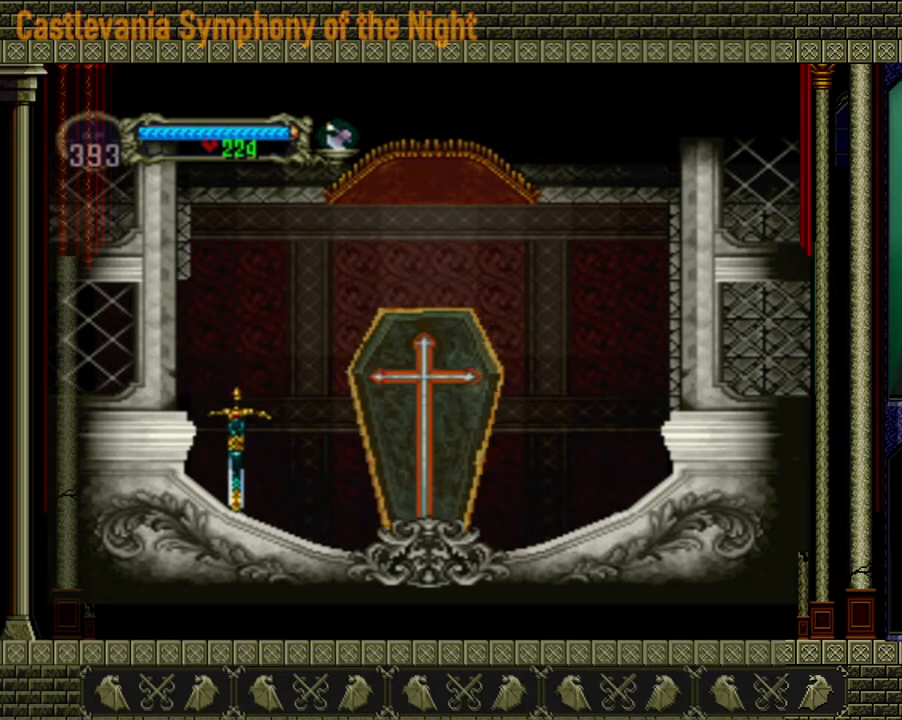
{"buttons": [], "left_stick": "center", "right_stick": "center", "events": [[40, "A", "up"]]}
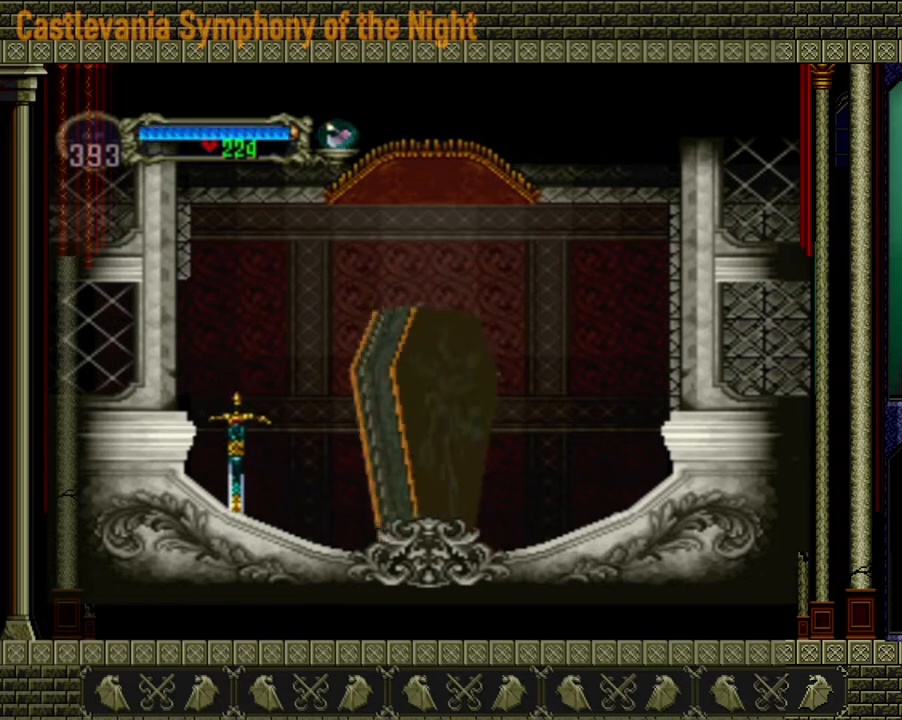
{"buttons": [], "left_stick": "center", "right_stick": "center", "events": []}
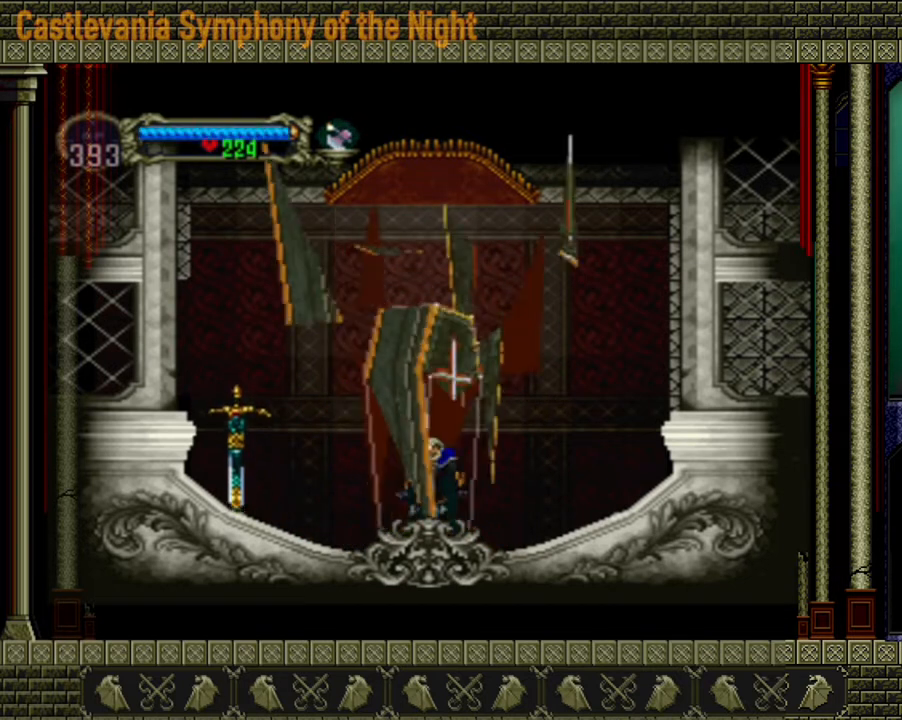
{"buttons": [], "left_stick": "center", "right_stick": "center", "events": []}
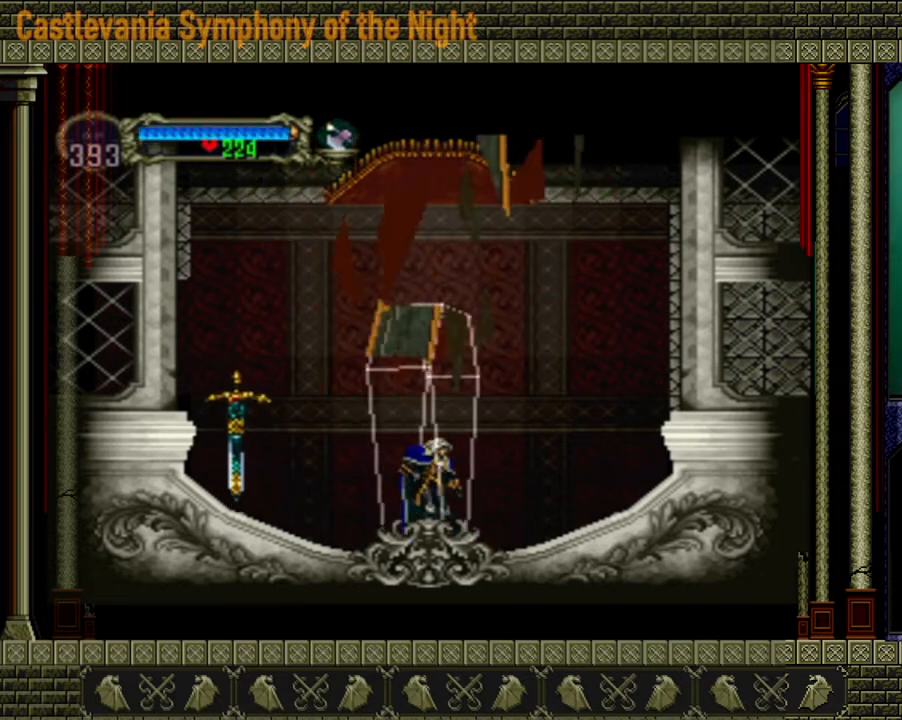
{"buttons": [], "left_stick": "center", "right_stick": "center", "events": []}
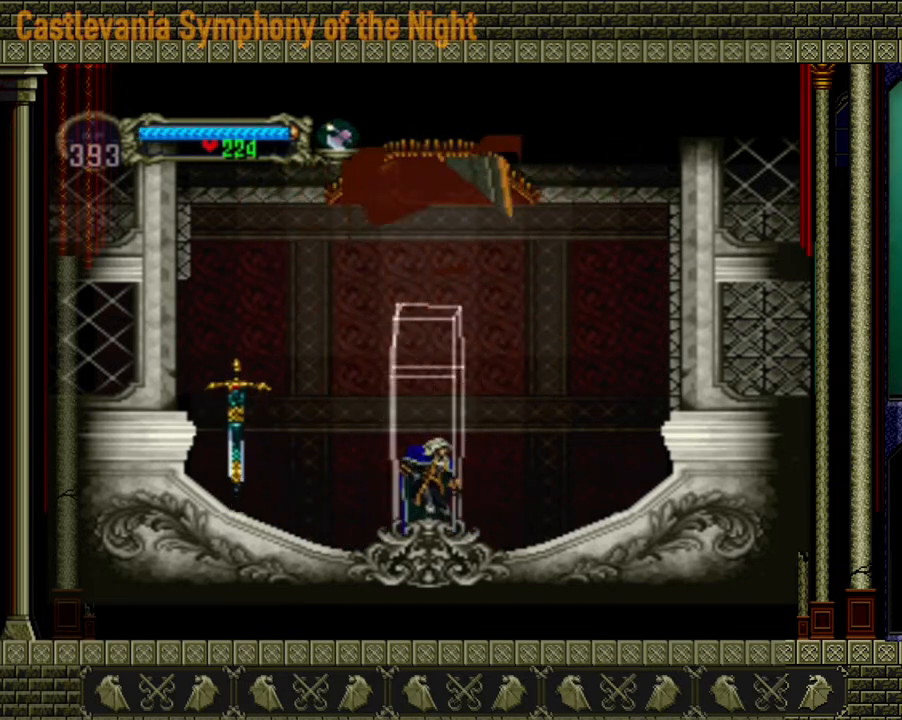
{"buttons": [], "left_stick": "center", "right_stick": "center", "events": []}
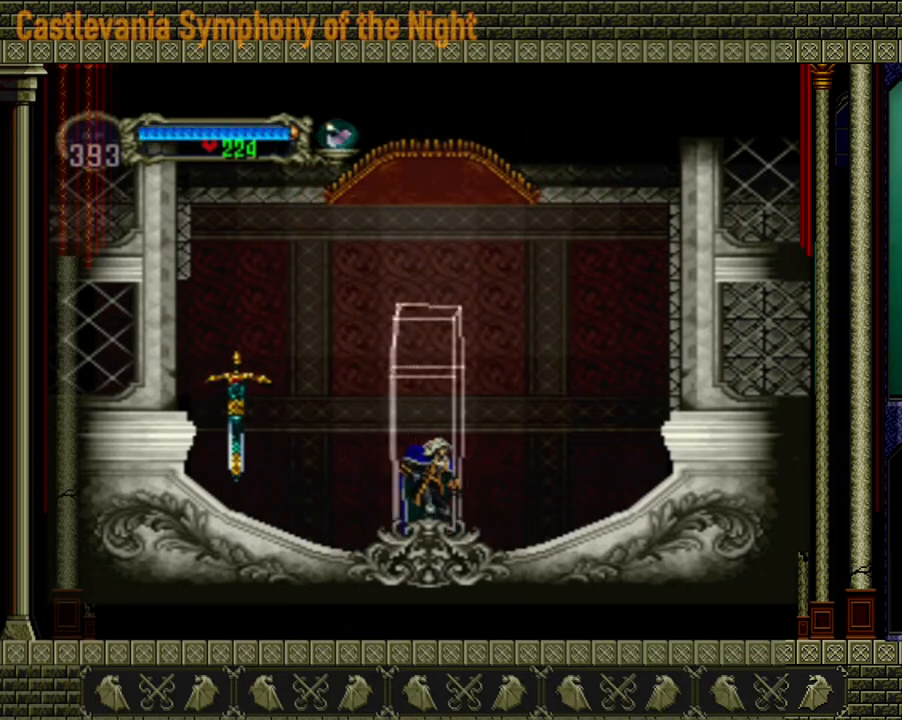
{"buttons": [], "left_stick": "center", "right_stick": "center", "events": []}
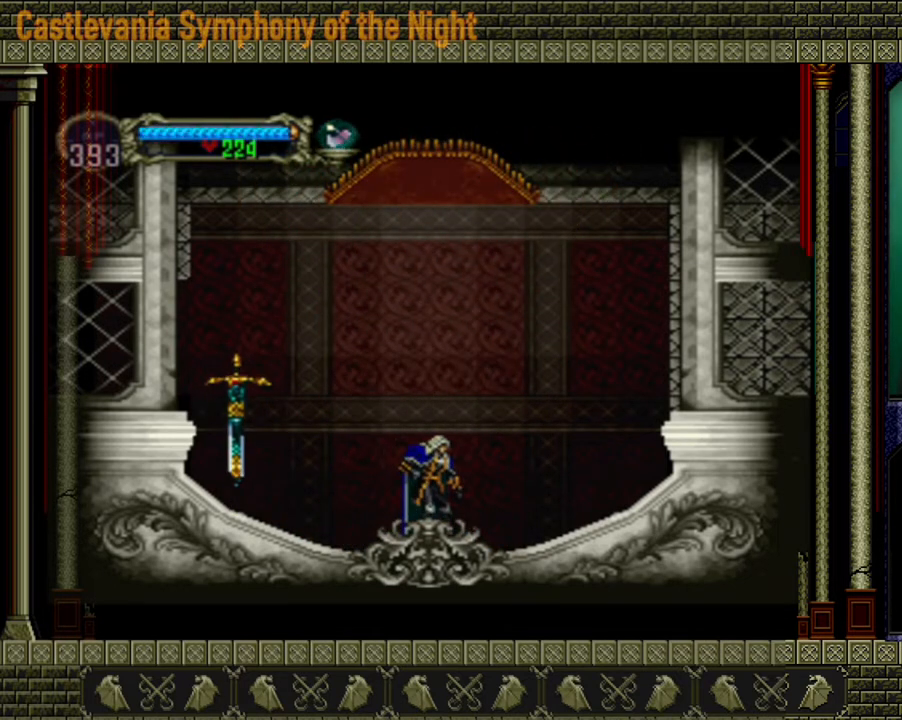
{"buttons": [], "left_stick": "left", "right_stick": "center", "events": [[320, "left_stick", "left"]]}
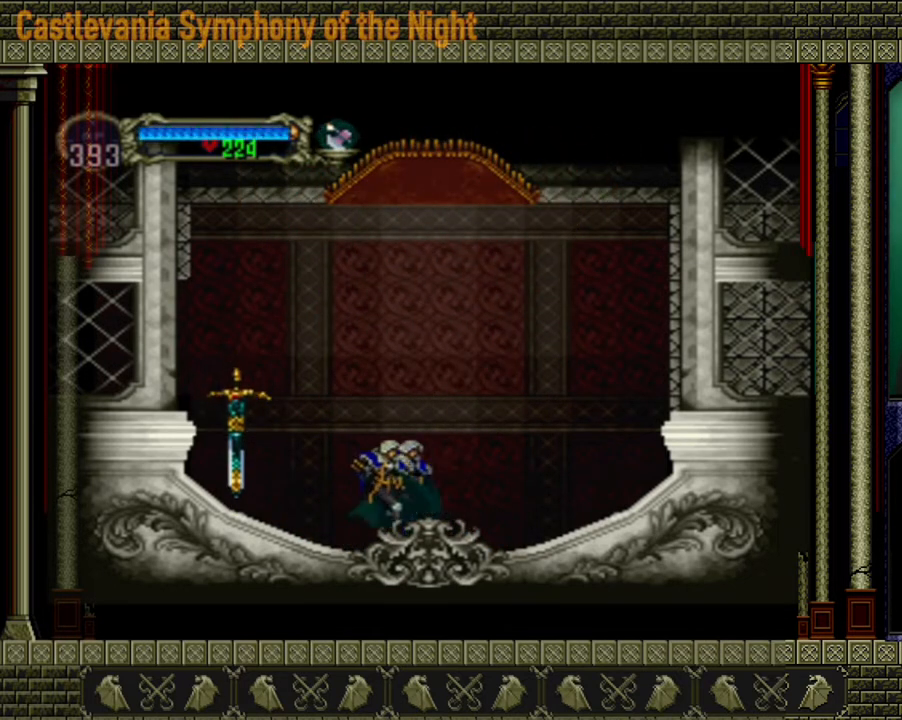
{"buttons": ["A"], "left_stick": "left", "right_stick": "center", "events": [[440, "A", "down"]]}
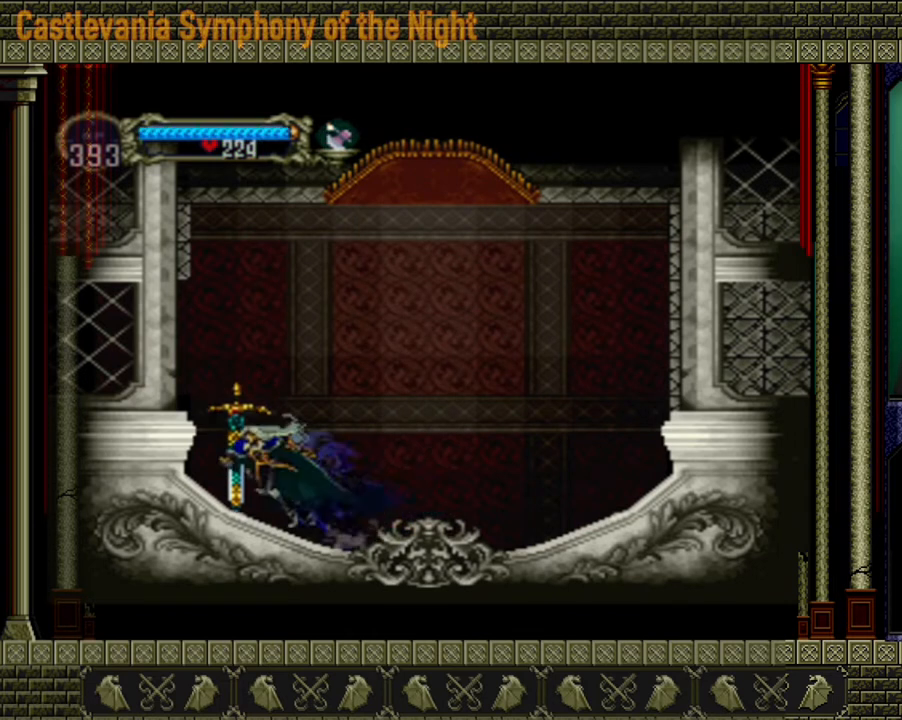
{"buttons": [], "left_stick": "left", "right_stick": "center", "events": [[200, "A", "up"]]}
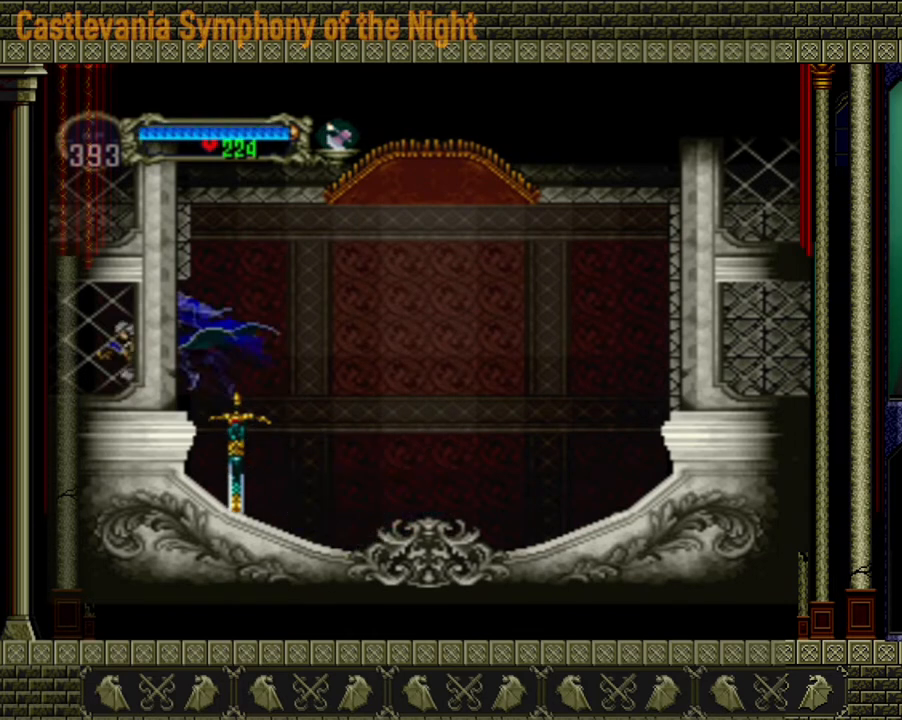
{"buttons": [], "left_stick": "left", "right_stick": "center", "events": []}
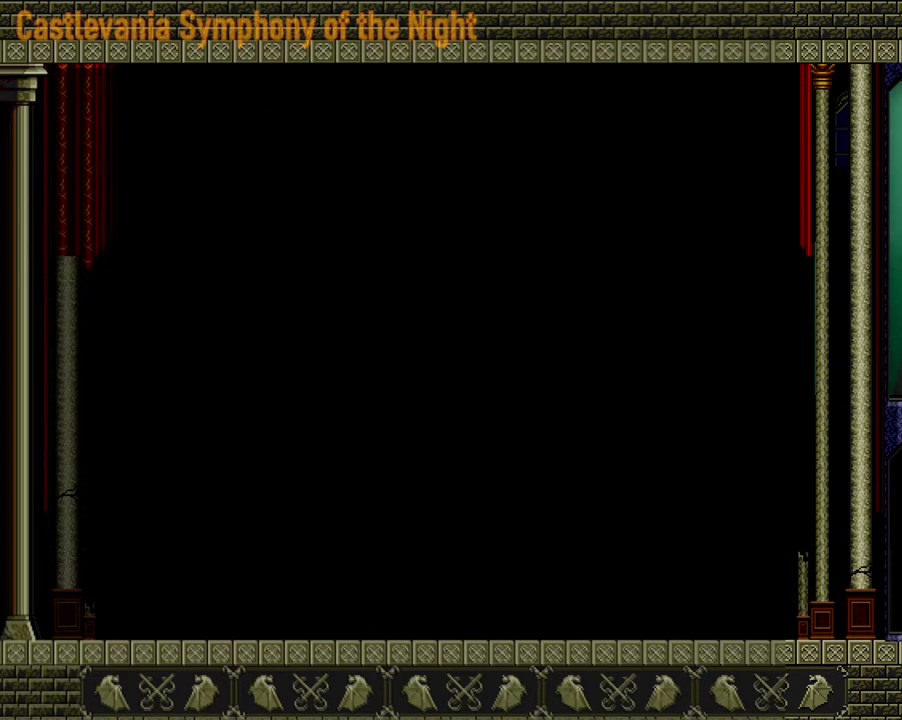
{"buttons": [], "left_stick": "center", "right_stick": "center", "events": [[160, "left_stick", "center"]]}
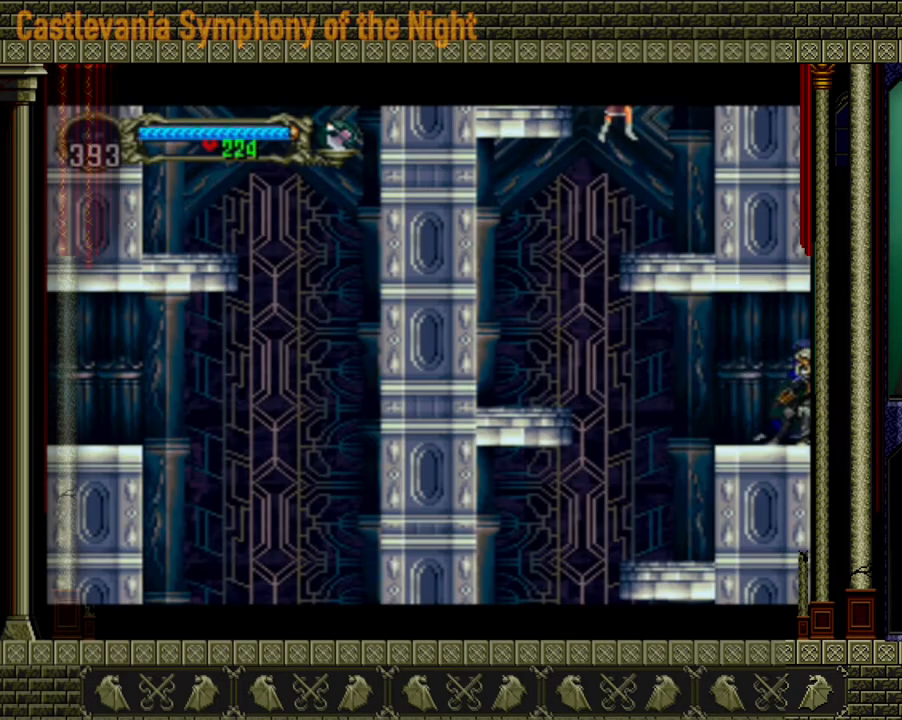
{"buttons": [], "left_stick": "left", "right_stick": "center", "events": [[120, "left_stick", "left"]]}
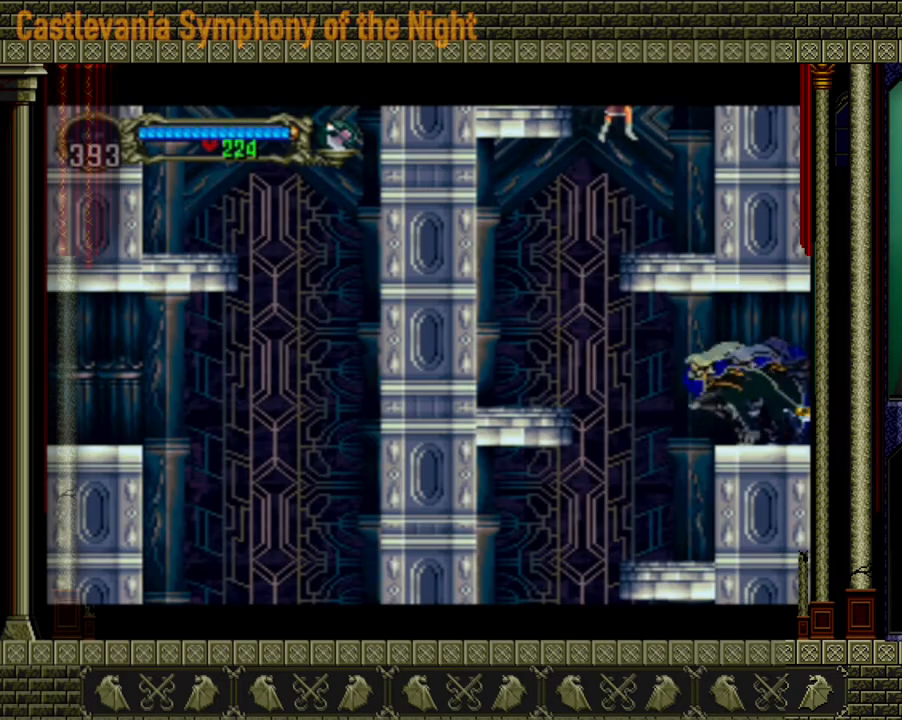
{"buttons": [], "left_stick": "left", "right_stick": "center", "events": [[280, "left_stick", "center"], [520, "left_stick", "left"]]}
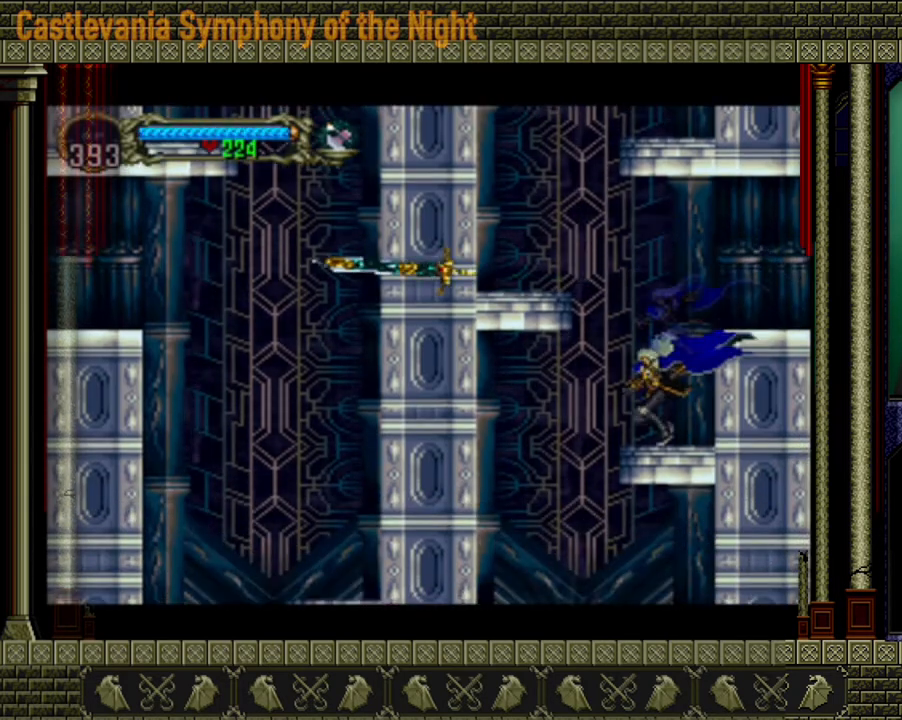
{"buttons": [], "left_stick": "center", "right_stick": "center", "events": [[280, "left_stick", "center"]]}
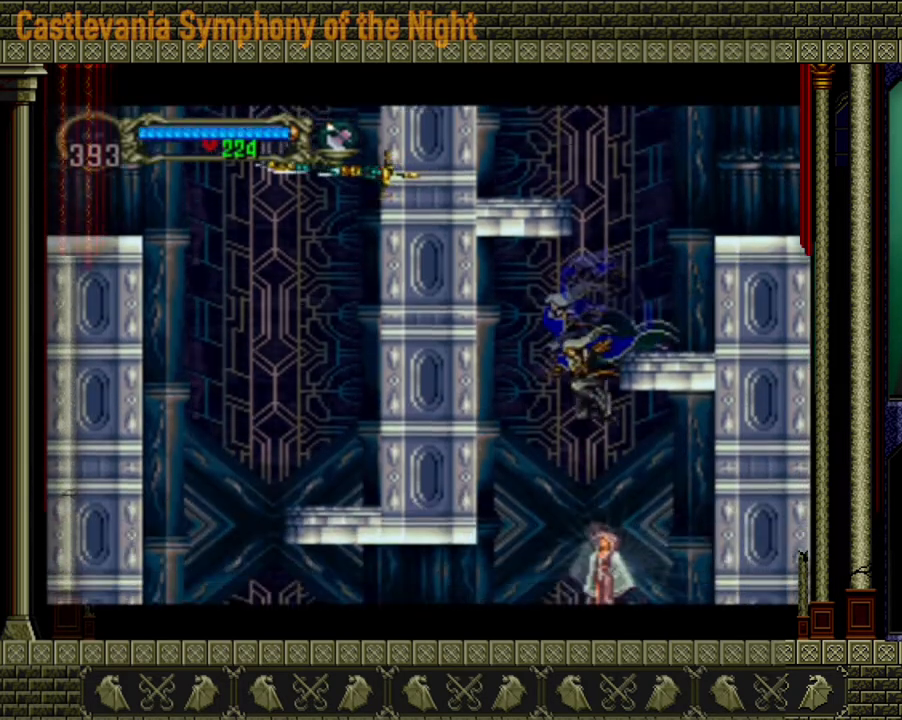
{"buttons": [], "left_stick": "center", "right_stick": "center", "events": []}
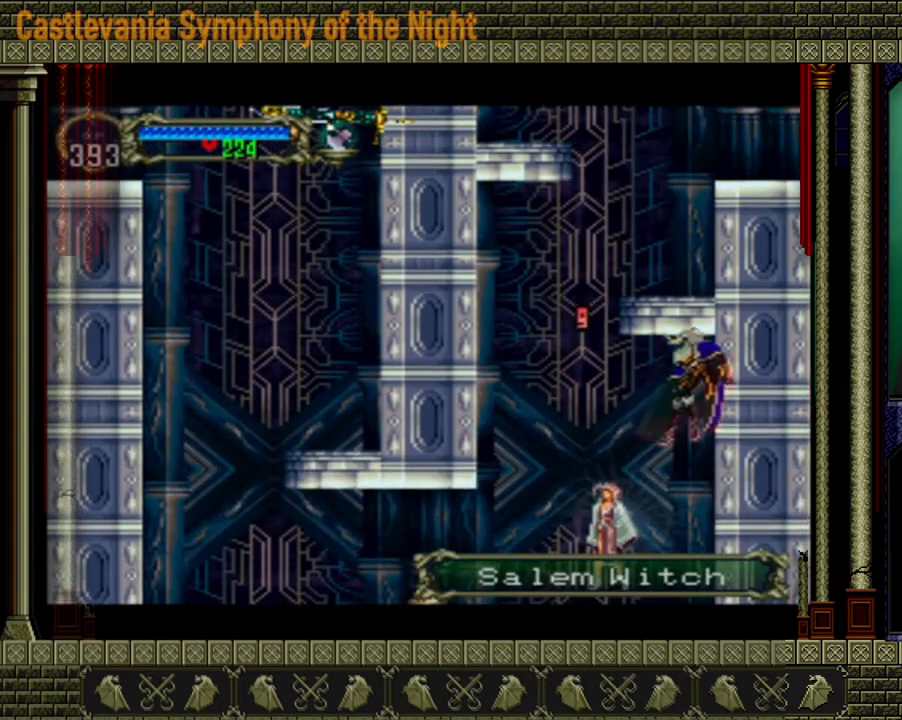
{"buttons": ["X"], "left_stick": "center", "right_stick": "center", "events": [[400, "X", "down"]]}
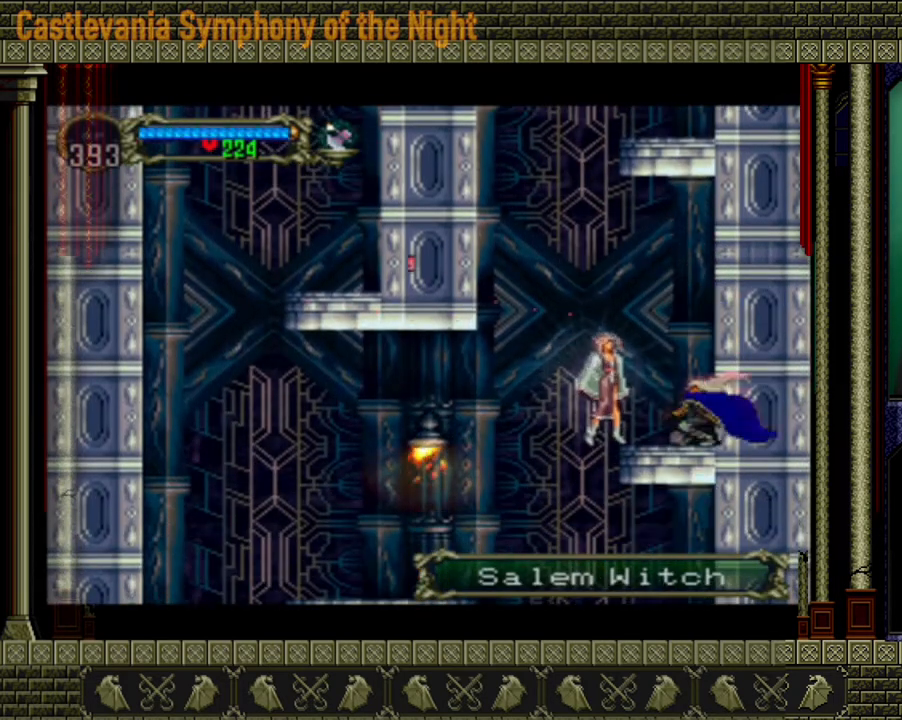
{"buttons": [], "left_stick": "down", "right_stick": "center", "events": [[40, "X", "up"], [40, "left_stick", "down"], [120, "X", "down"], [160, "X", "up"], [200, "X", "down"], [280, "X", "up"], [440, "X", "down"], [520, "X", "up"]]}